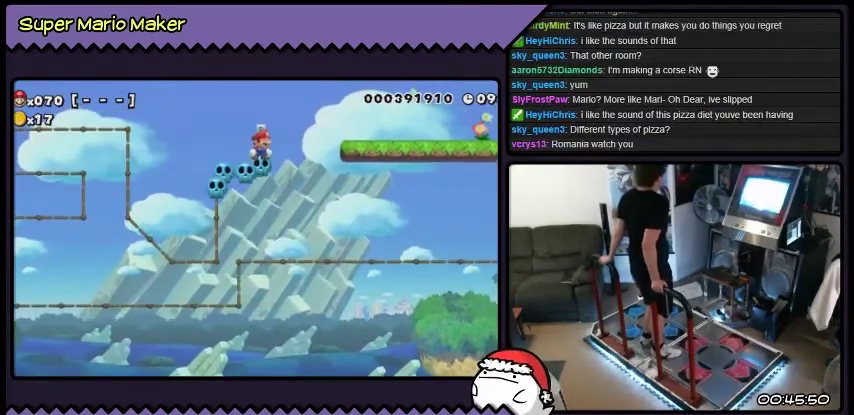
Gameplay with a controller; each line is a JSON object with the inputs held at the frame after it. "events" lists button and stick changes between this image and that frame as [ms after this image, input, new state], when the widget could be followed in between. Not read: DPAD_LEFT L2 L3 R3.
{"buttons": ["B", "DPAD_RIGHT"], "events": [[200, "DPAD_RIGHT", "down"], [367, "B", "down"]]}
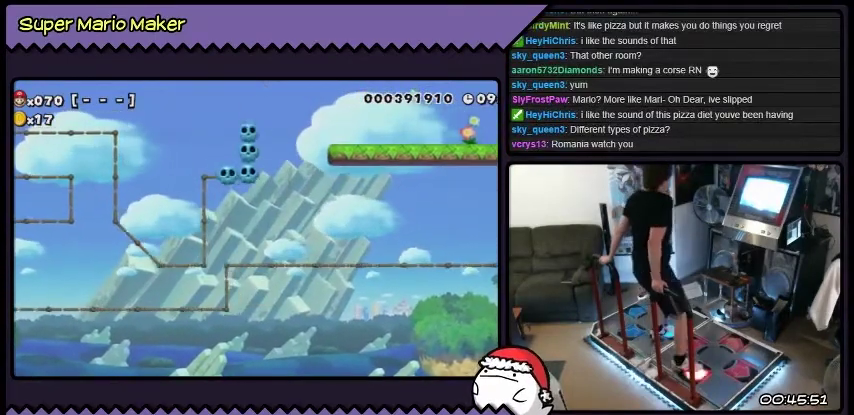
{"buttons": ["DPAD_RIGHT"], "events": [[467, "B", "up"]]}
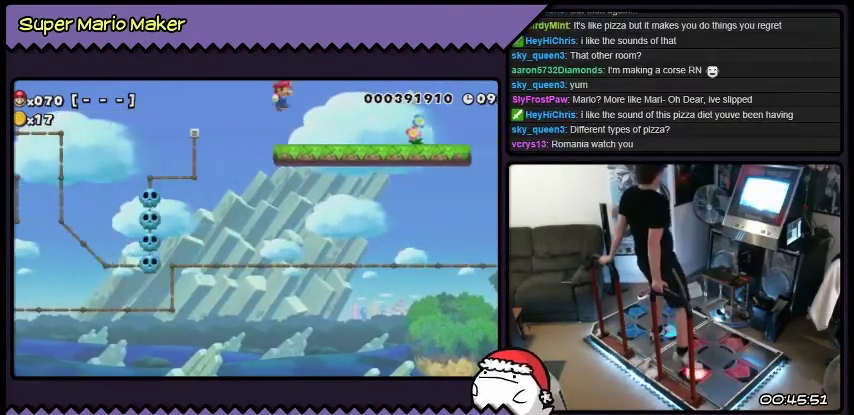
{"buttons": ["DPAD_RIGHT"], "events": [[200, "Y", "down"], [267, "Y", "up"]]}
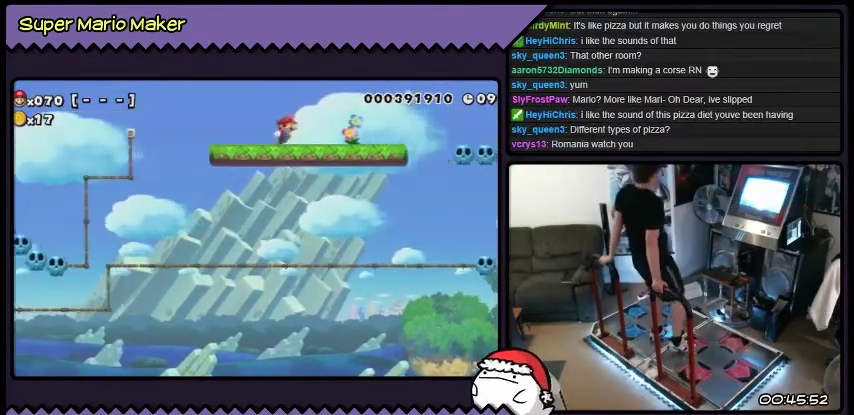
{"buttons": ["DPAD_RIGHT"], "events": []}
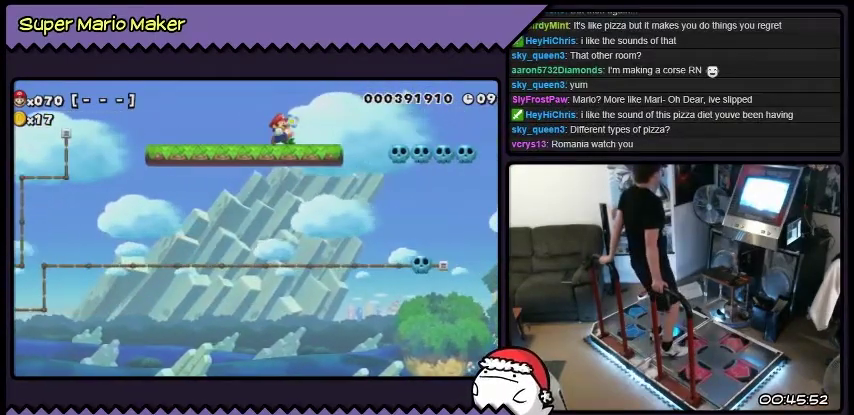
{"buttons": ["B", "DPAD_RIGHT"], "events": [[233, "B", "down"]]}
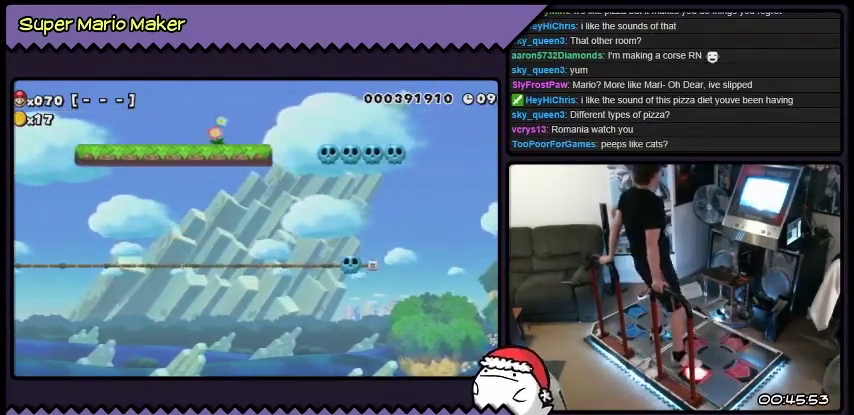
{"buttons": [], "events": [[134, "B", "up"], [301, "DPAD_RIGHT", "up"]]}
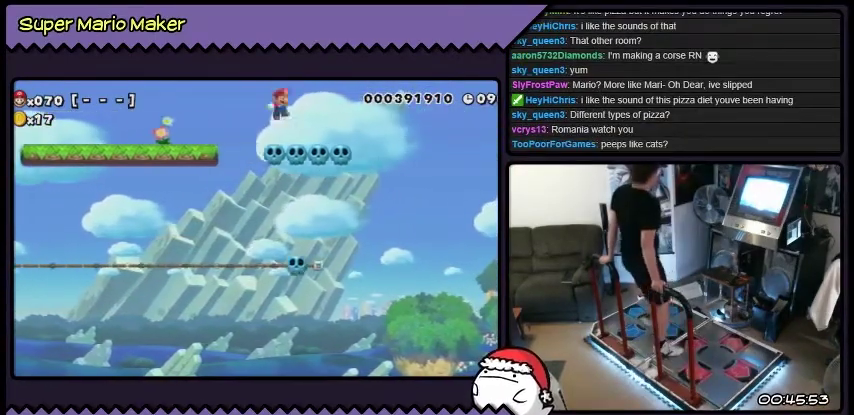
{"buttons": [], "events": []}
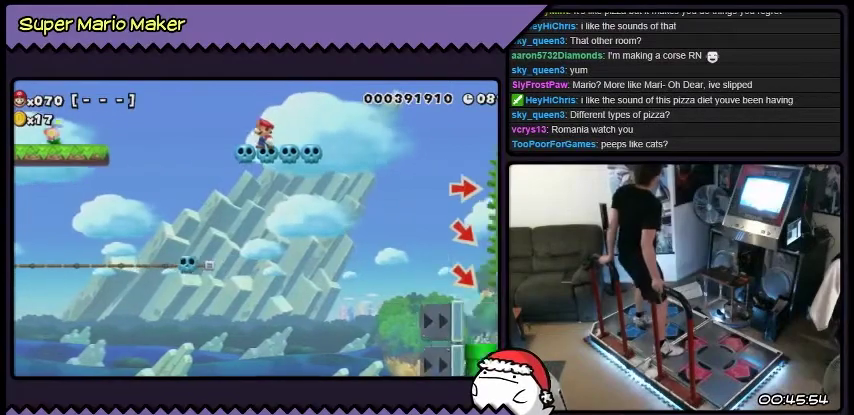
{"buttons": [], "events": []}
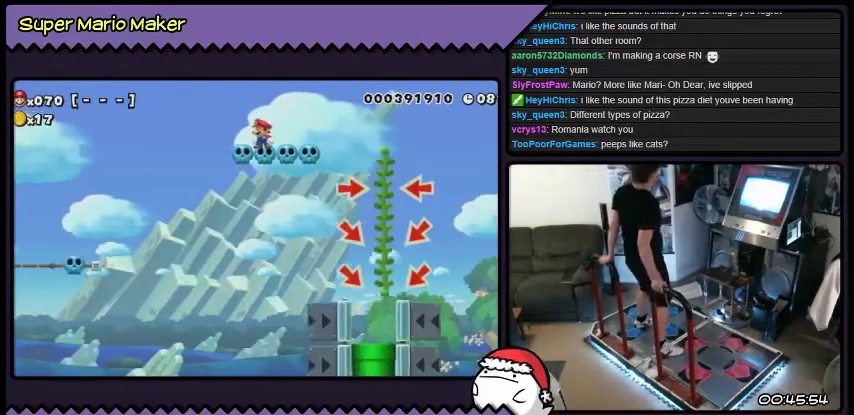
{"buttons": [], "events": []}
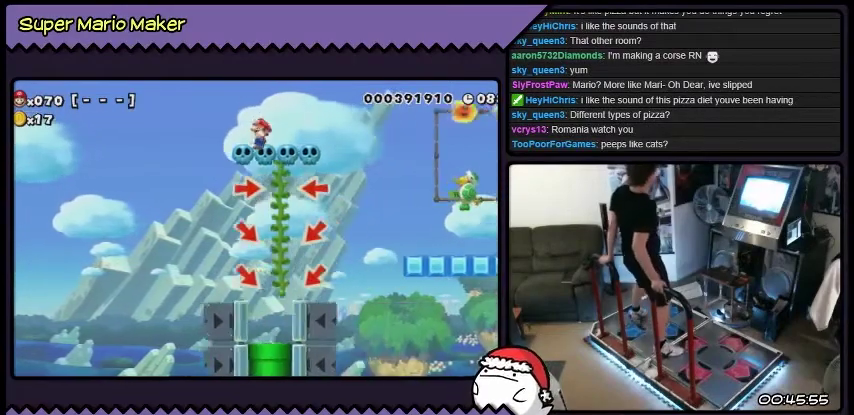
{"buttons": [], "events": [[200, "B", "down"], [267, "B", "up"], [334, "B", "down"], [467, "B", "up"]]}
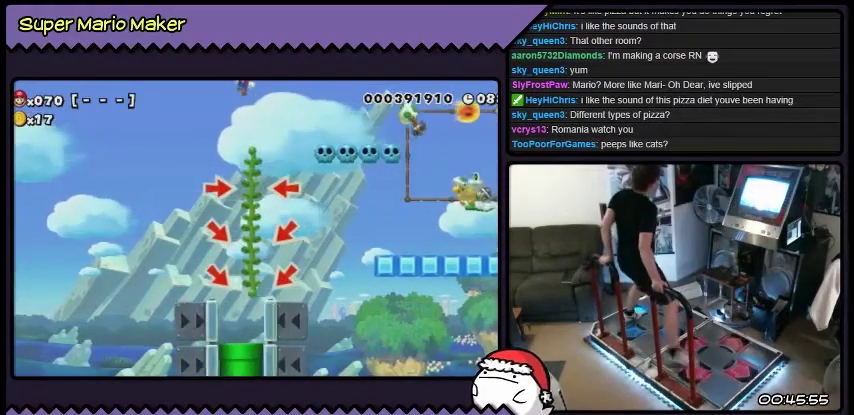
{"buttons": [], "events": []}
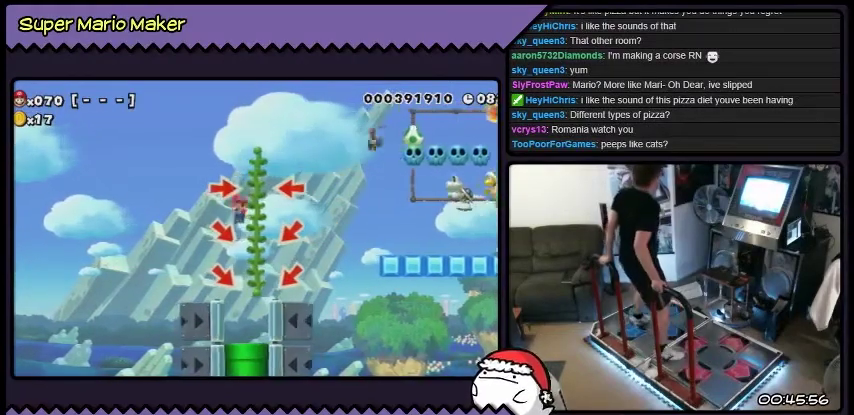
{"buttons": ["DPAD_RIGHT"], "events": [[367, "DPAD_RIGHT", "down"]]}
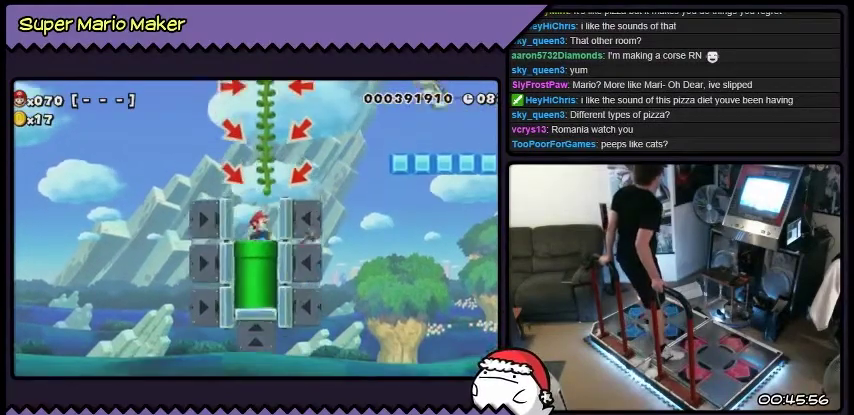
{"buttons": ["DPAD_DOWN"], "events": [[100, "DPAD_RIGHT", "up"], [233, "DPAD_DOWN", "down"]]}
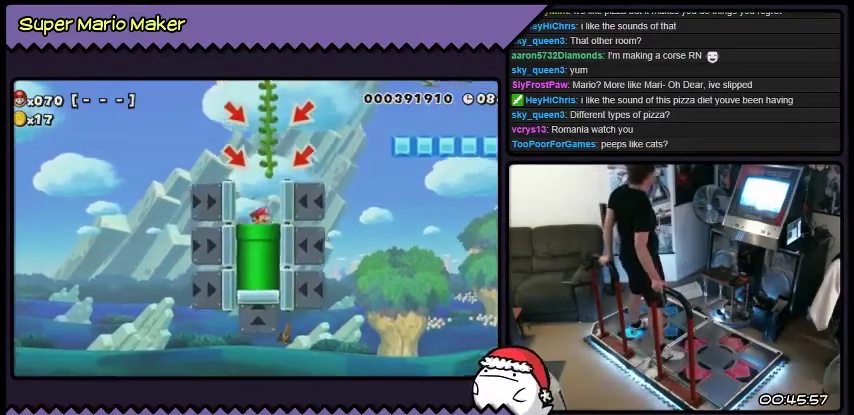
{"buttons": [], "events": [[334, "DPAD_DOWN", "up"]]}
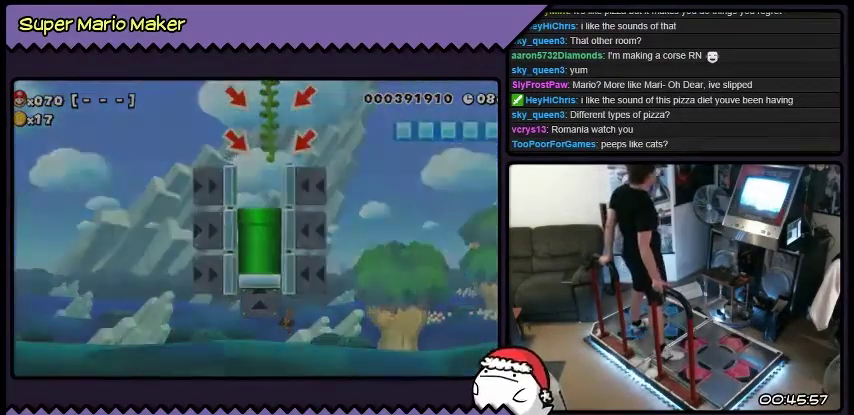
{"buttons": [], "events": []}
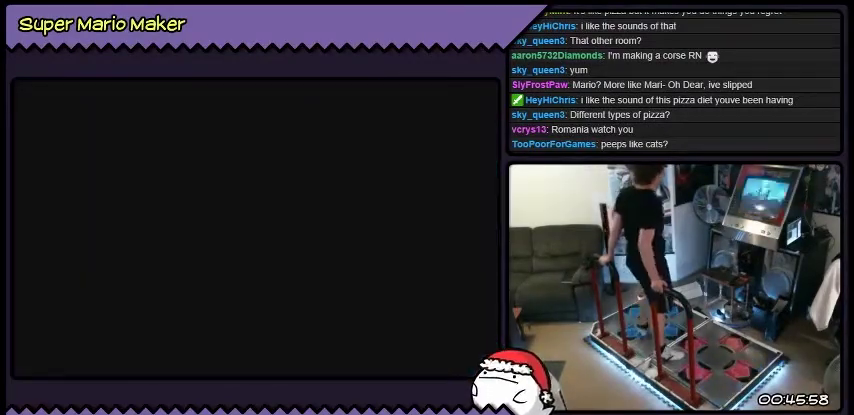
{"buttons": [], "events": []}
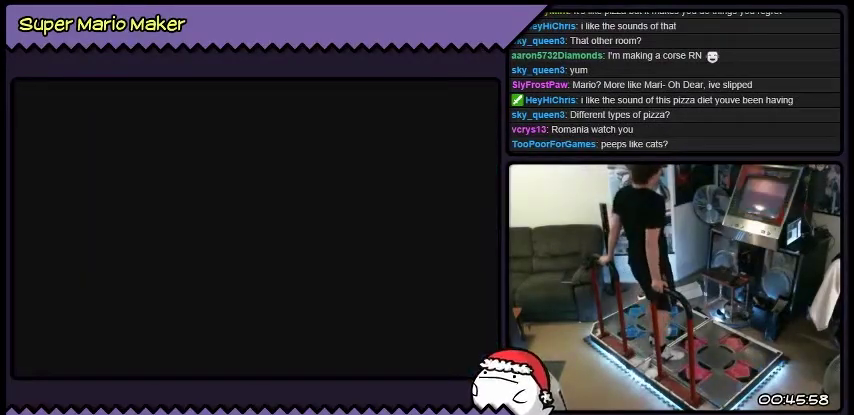
{"buttons": ["Y", "DPAD_RIGHT"], "events": [[100, "DPAD_RIGHT", "down"], [367, "Y", "down"]]}
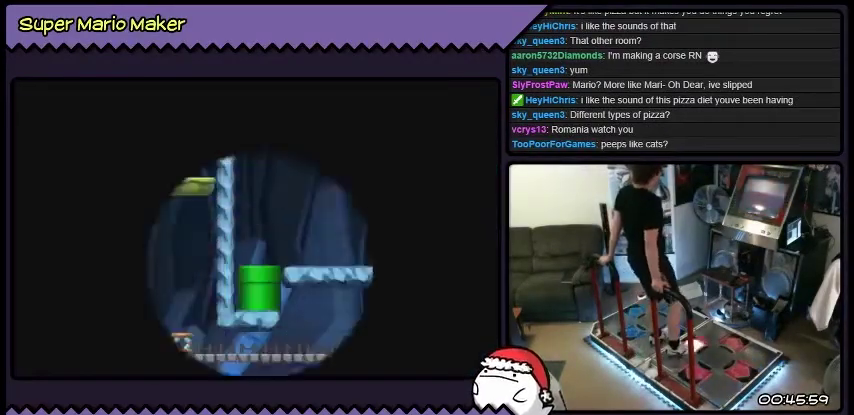
{"buttons": ["Y", "DPAD_RIGHT"], "events": [[234, "Y", "up"], [434, "Y", "down"]]}
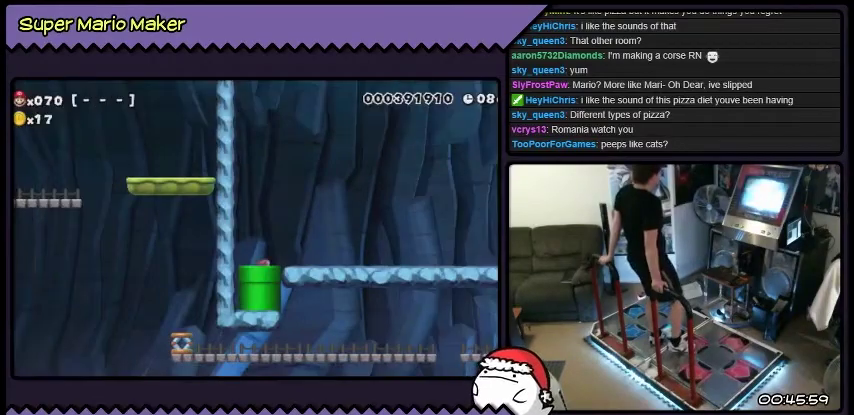
{"buttons": ["Y", "DPAD_RIGHT"], "events": []}
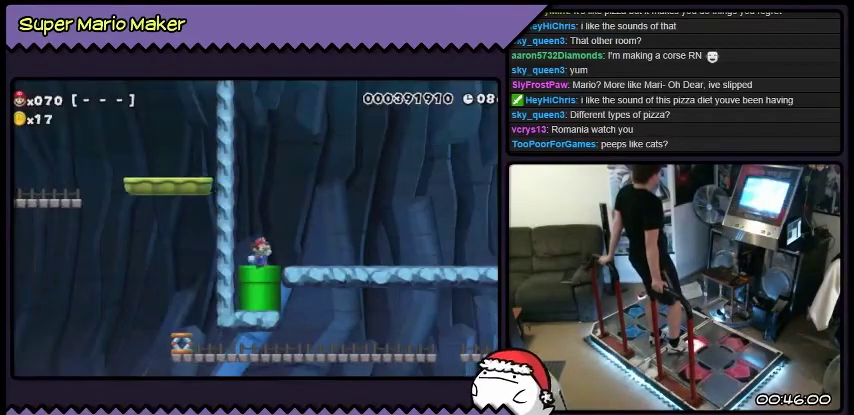
{"buttons": ["Y", "DPAD_RIGHT"], "events": []}
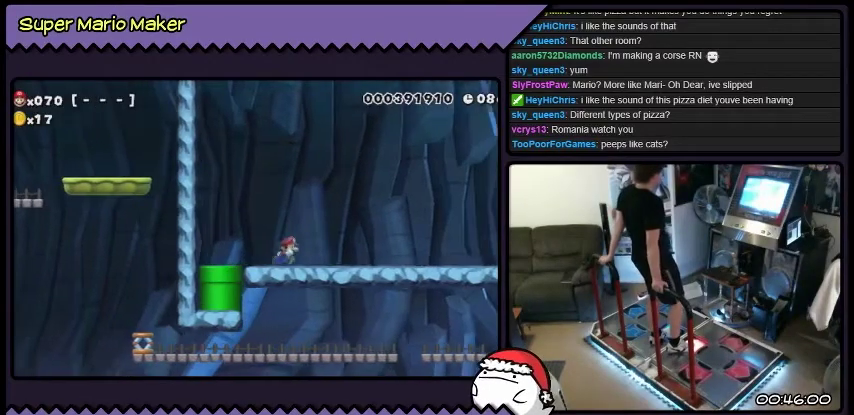
{"buttons": ["DPAD_RIGHT"], "events": [[433, "Y", "up"]]}
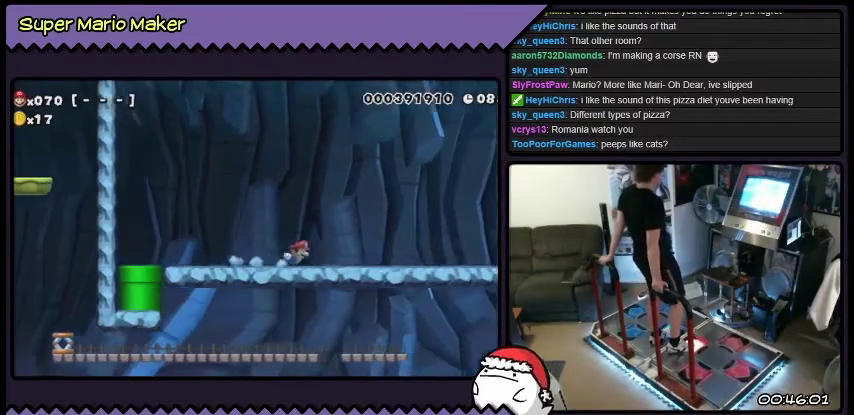
{"buttons": ["DPAD_RIGHT"], "events": [[100, "DPAD_RIGHT", "up"], [434, "DPAD_RIGHT", "down"]]}
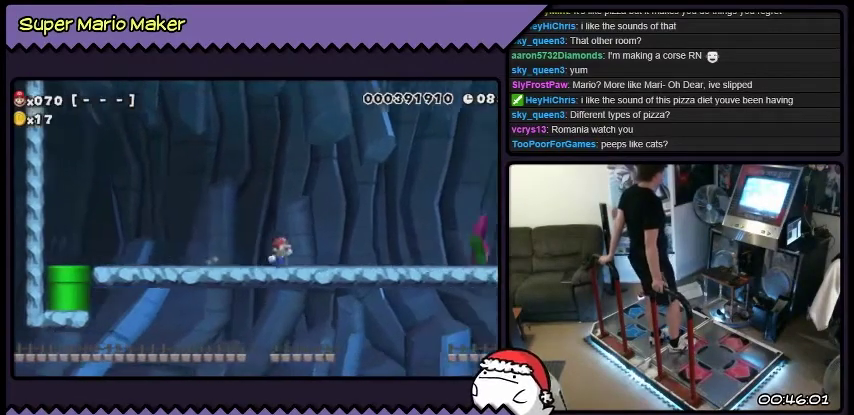
{"buttons": ["DPAD_RIGHT"], "events": []}
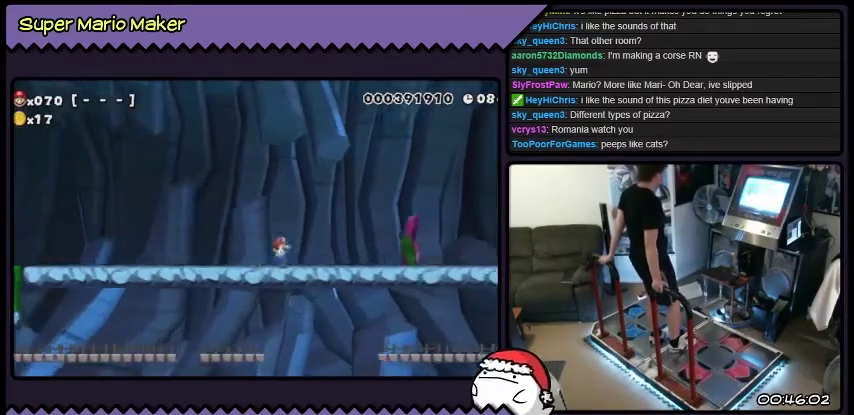
{"buttons": ["DPAD_RIGHT"], "events": []}
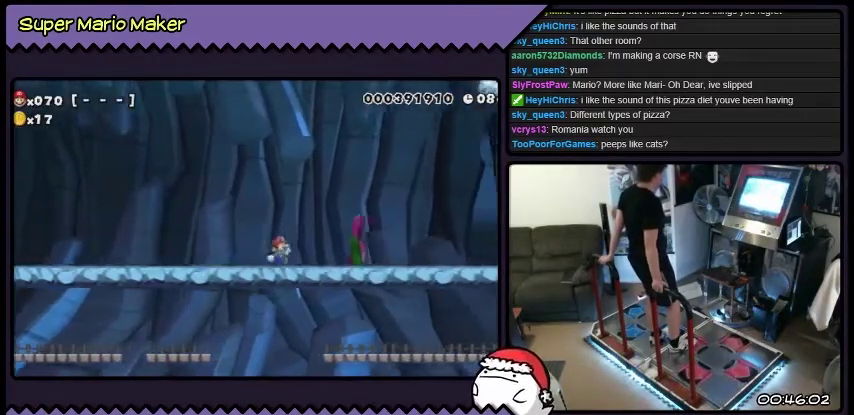
{"buttons": ["DPAD_RIGHT"], "events": []}
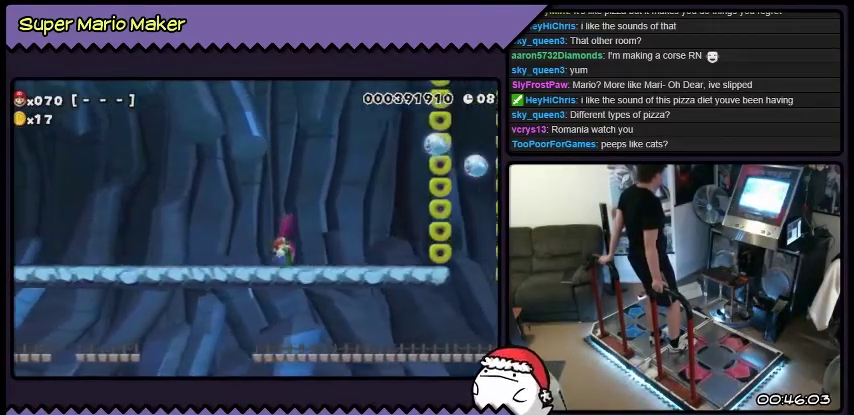
{"buttons": ["DPAD_RIGHT"], "events": []}